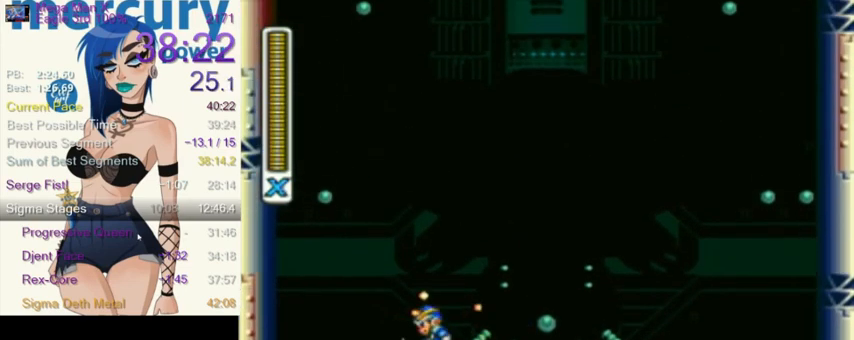
Gameplay with a controller (Nintendo layout); each line is a JSON object with the inputs held at the frame after it. "events" lists button and stick changes between this image and that frame as [ms after this image, input, new state], when the widget could be followed in between. Not read: L3 R3.
{"buttons": ["Y"], "events": [[401, "DPAD_LEFT", "up"]]}
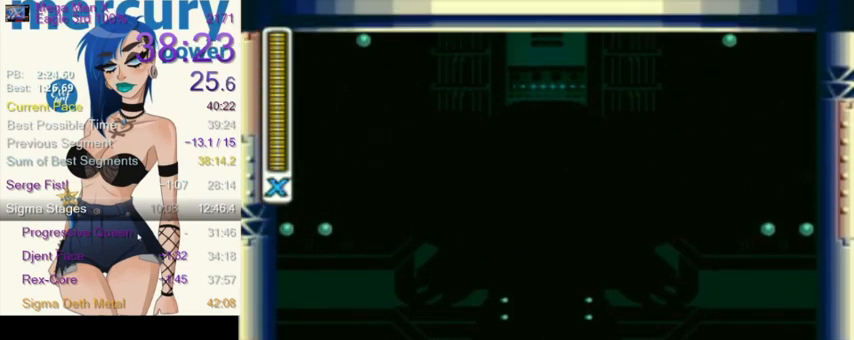
{"buttons": ["Y"], "events": []}
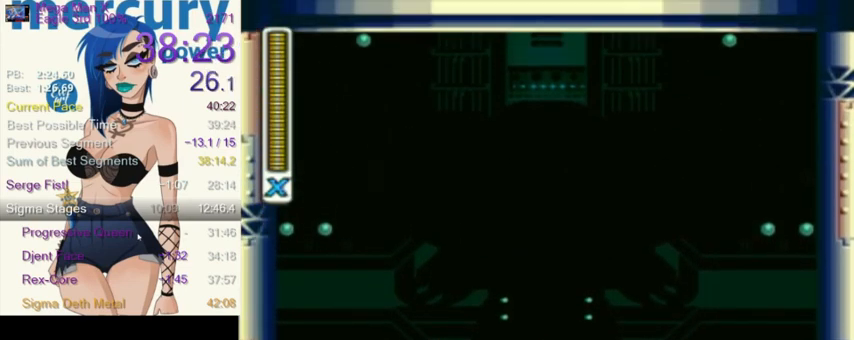
{"buttons": [], "events": [[234, "Y", "up"]]}
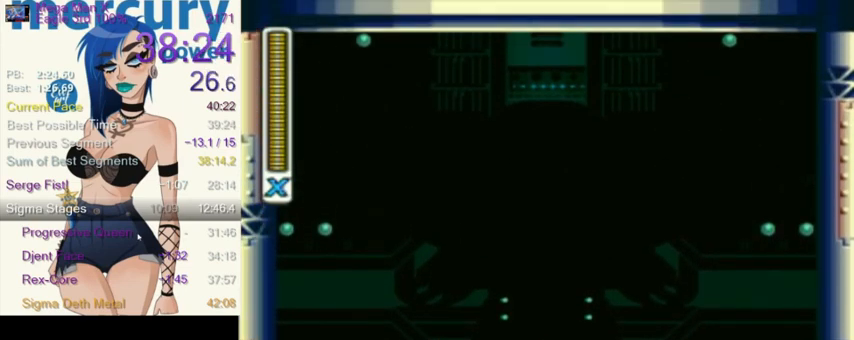
{"buttons": [], "events": []}
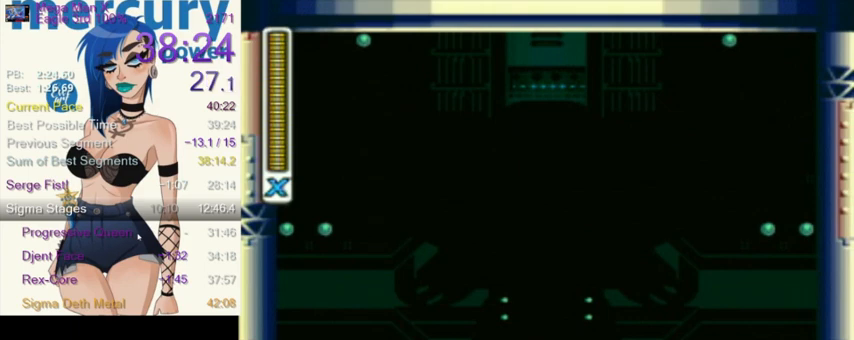
{"buttons": [], "events": []}
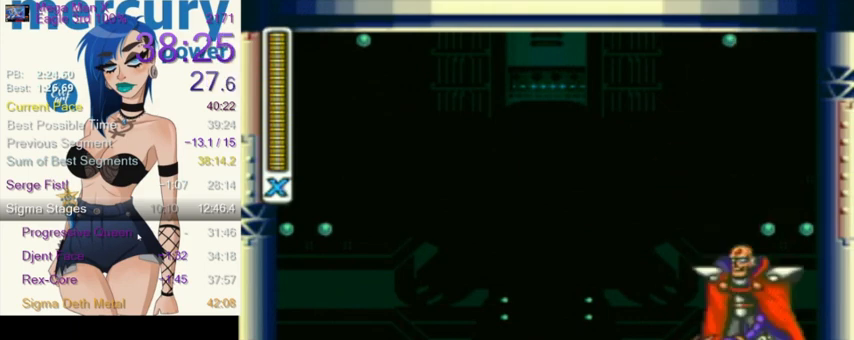
{"buttons": [], "events": []}
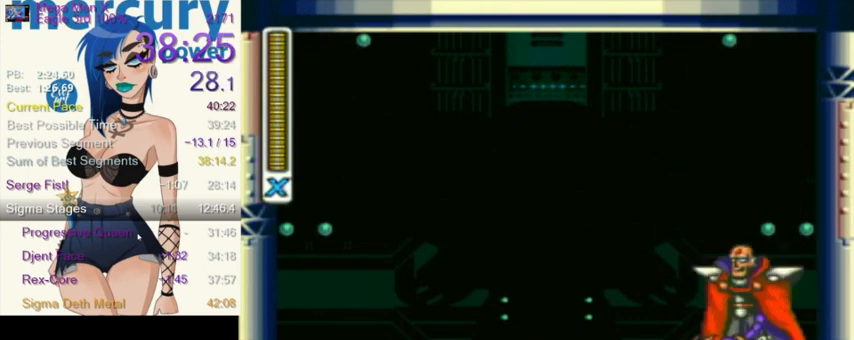
{"buttons": [], "events": []}
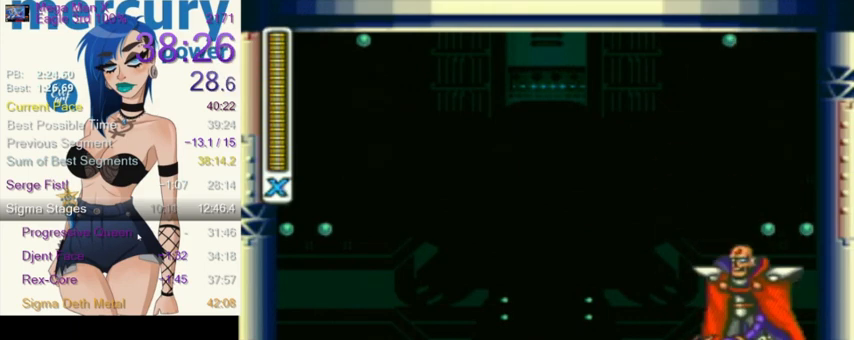
{"buttons": [], "events": []}
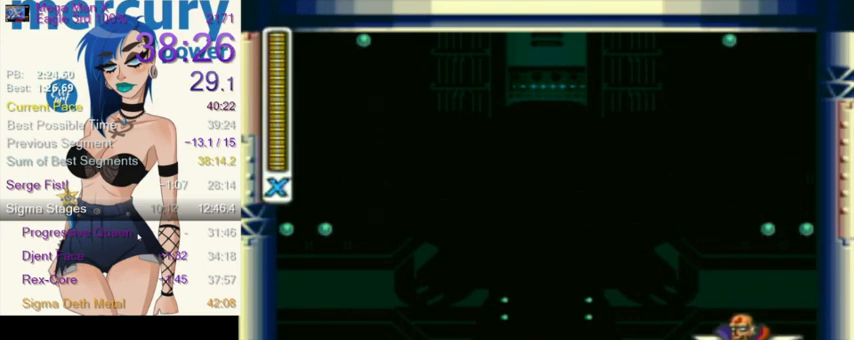
{"buttons": ["SELECT"], "events": [[467, "SELECT", "down"]]}
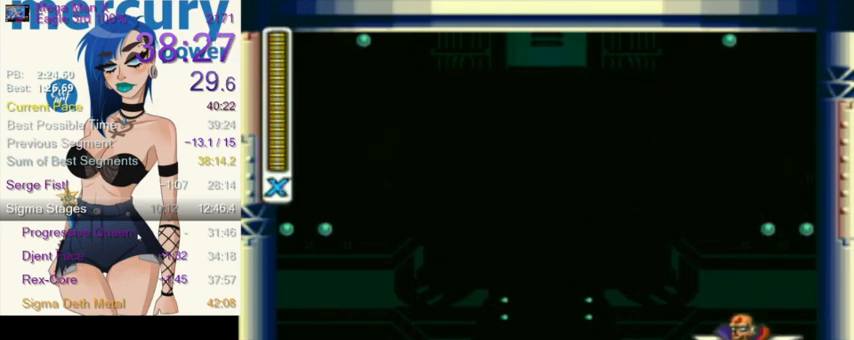
{"buttons": ["SELECT"], "events": []}
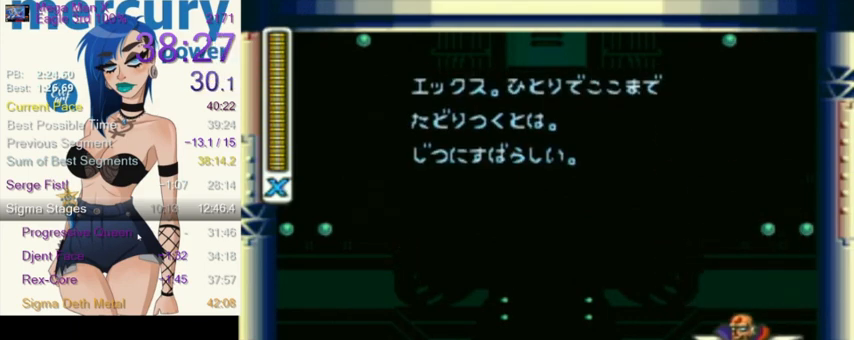
{"buttons": ["SELECT"], "events": []}
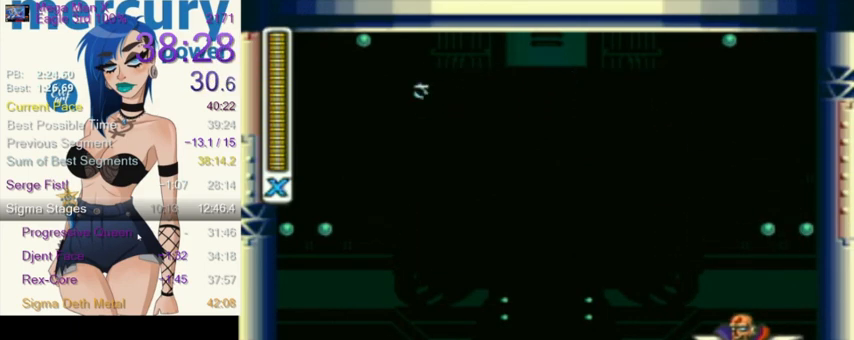
{"buttons": ["SELECT"], "events": []}
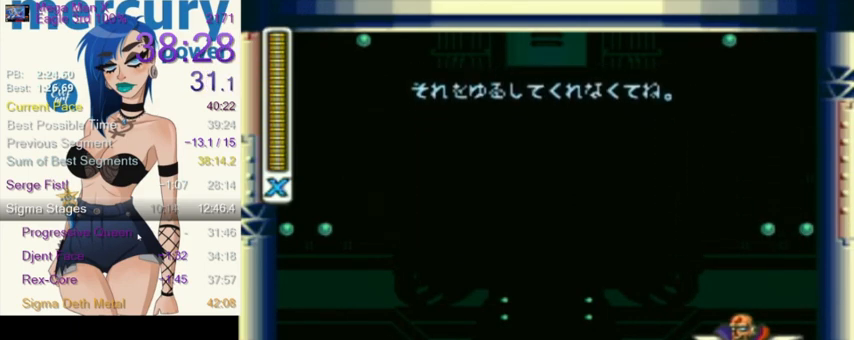
{"buttons": ["SELECT"], "events": []}
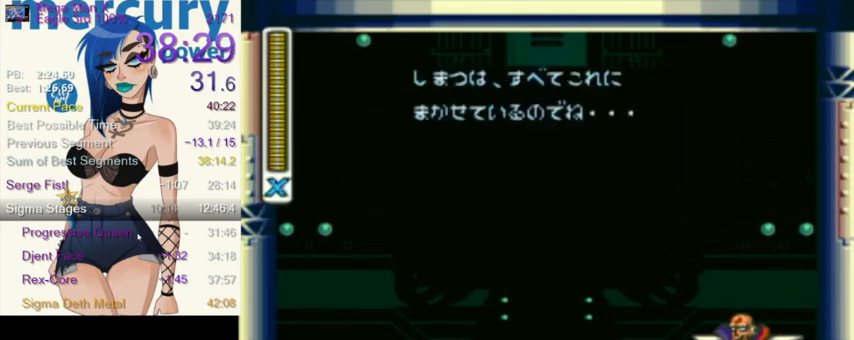
{"buttons": ["SELECT"], "events": []}
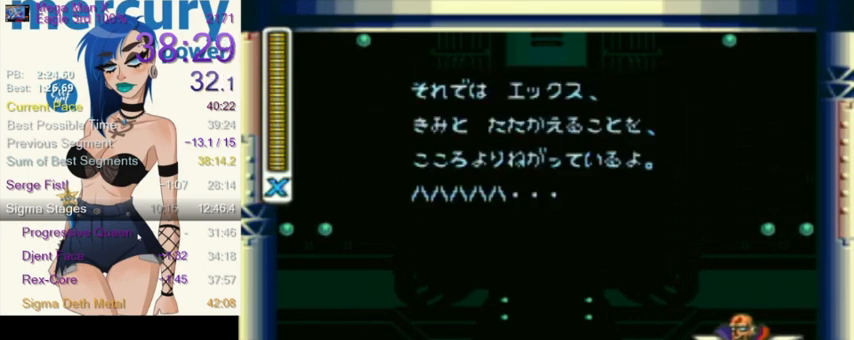
{"buttons": ["SELECT"], "events": []}
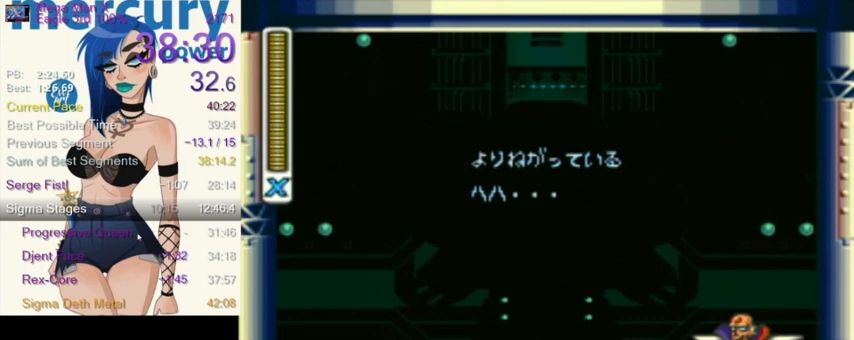
{"buttons": ["SELECT"], "events": []}
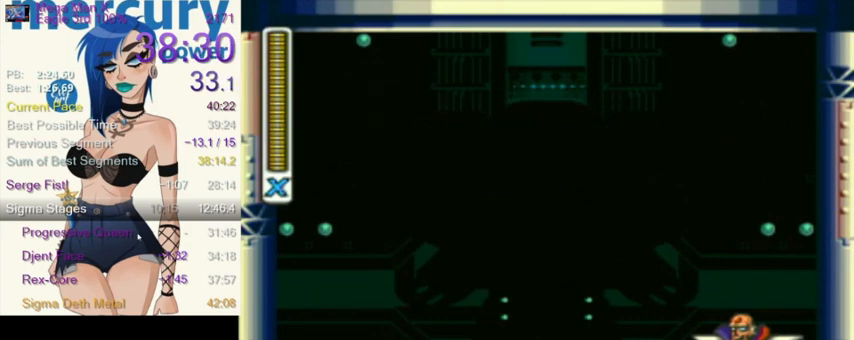
{"buttons": [], "events": [[100, "SELECT", "up"]]}
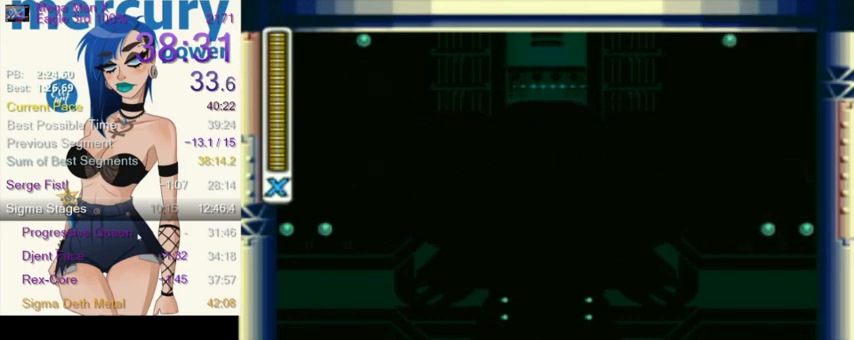
{"buttons": ["DPAD_RIGHT"], "events": [[500, "DPAD_RIGHT", "down"]]}
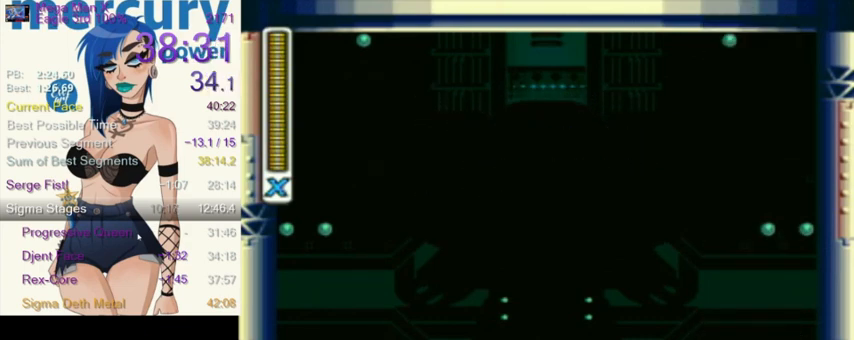
{"buttons": [], "events": [[501, "DPAD_RIGHT", "up"]]}
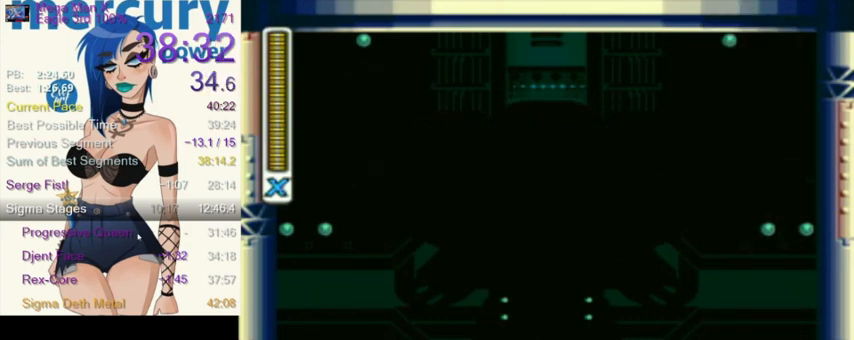
{"buttons": [], "events": []}
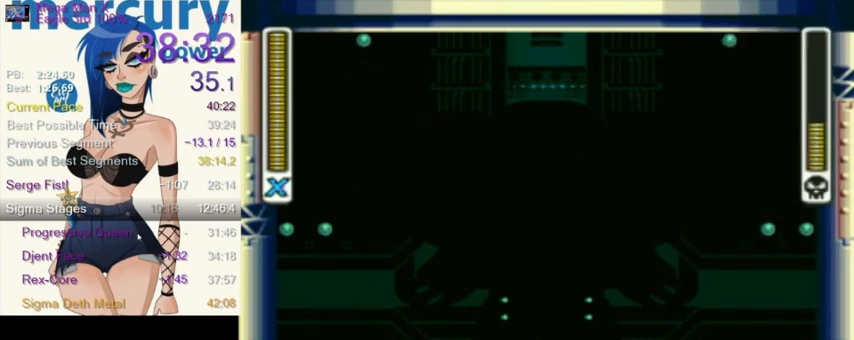
{"buttons": ["DPAD_RIGHT"], "events": [[167, "DPAD_RIGHT", "down"]]}
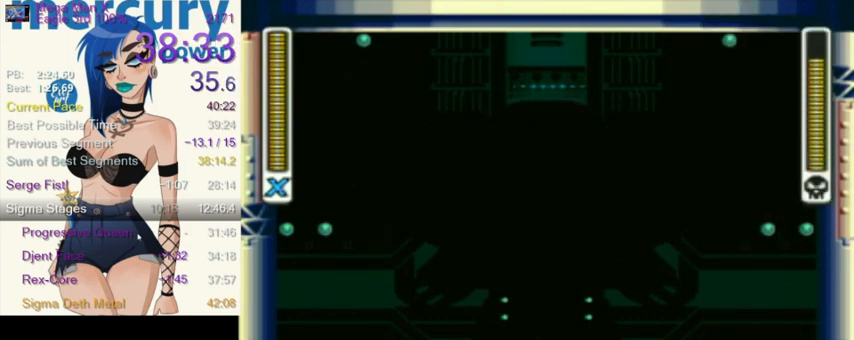
{"buttons": ["DPAD_RIGHT"], "events": []}
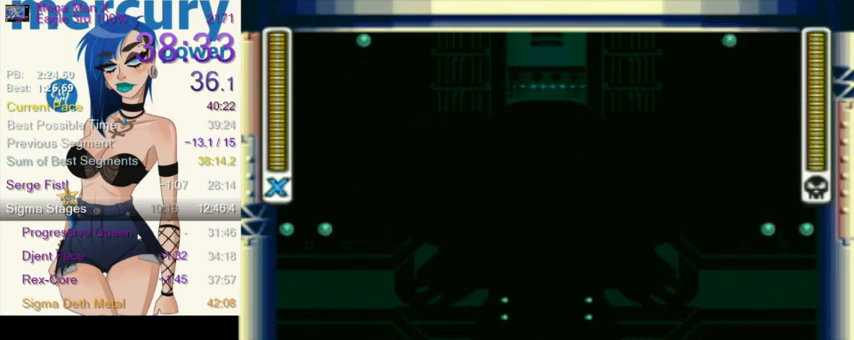
{"buttons": ["DPAD_DOWN"], "events": [[67, "R1", "down"], [467, "DPAD_DOWN", "down"], [501, "DPAD_RIGHT", "up"], [501, "R1", "up"]]}
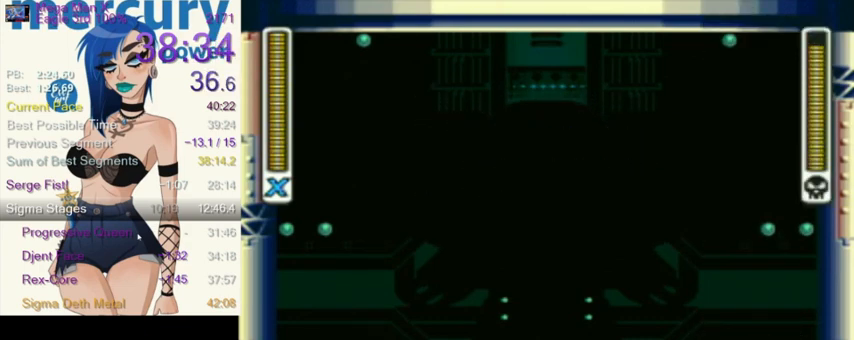
{"buttons": [], "events": [[33, "DPAD_LEFT", "down"], [66, "DPAD_LEFT", "up"], [100, "DPAD_DOWN", "up"], [100, "DPAD_RIGHT", "down"], [133, "Y", "down"], [167, "DPAD_RIGHT", "up"], [333, "Y", "up"]]}